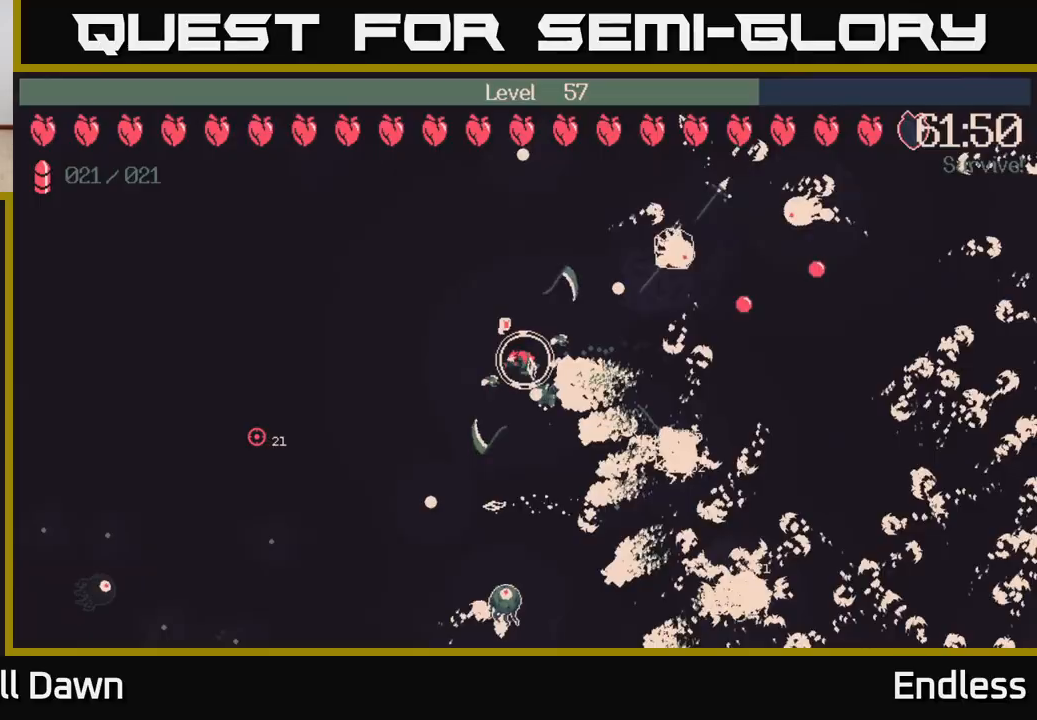
Gameplay with a controller (Xbox layout); each line is a JSON object with the inputs held at the frame after it. "events" lists button and stick changes between this image and that frame as [ms after this image, input, new state], when the widget could be followed in between.
{"buttons": [], "left_stick": "center", "right_stick": "center", "events": [[17, "L2", "down"], [17, "left_stick", "center"], [133, "L2", "up"]]}
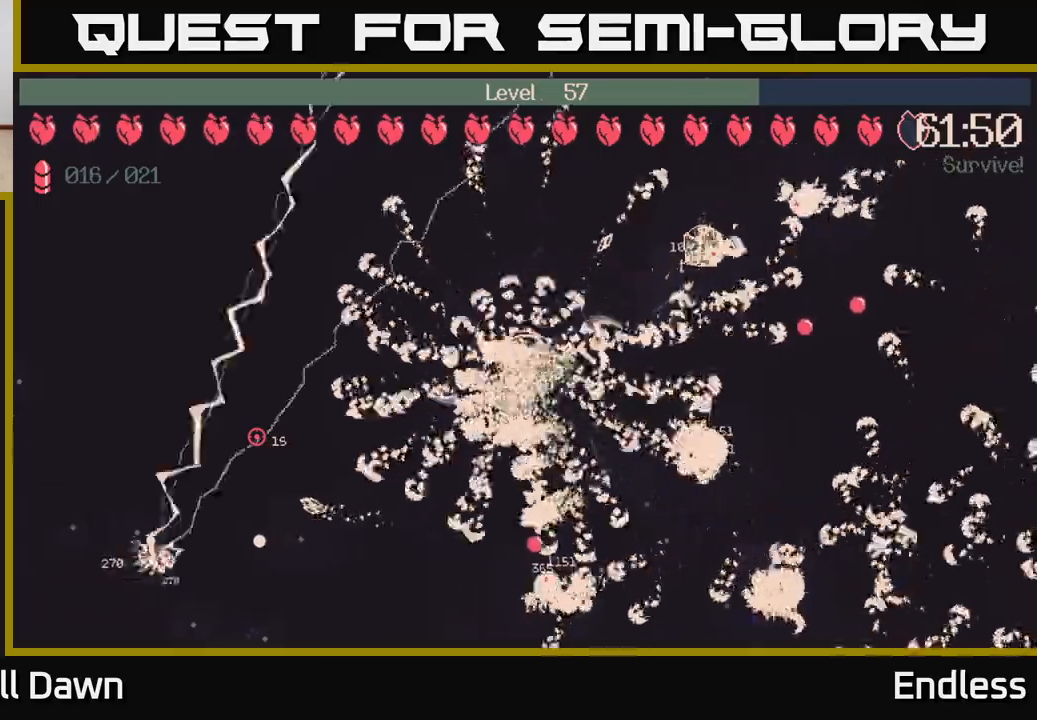
{"buttons": [], "left_stick": "center", "right_stick": "center", "events": []}
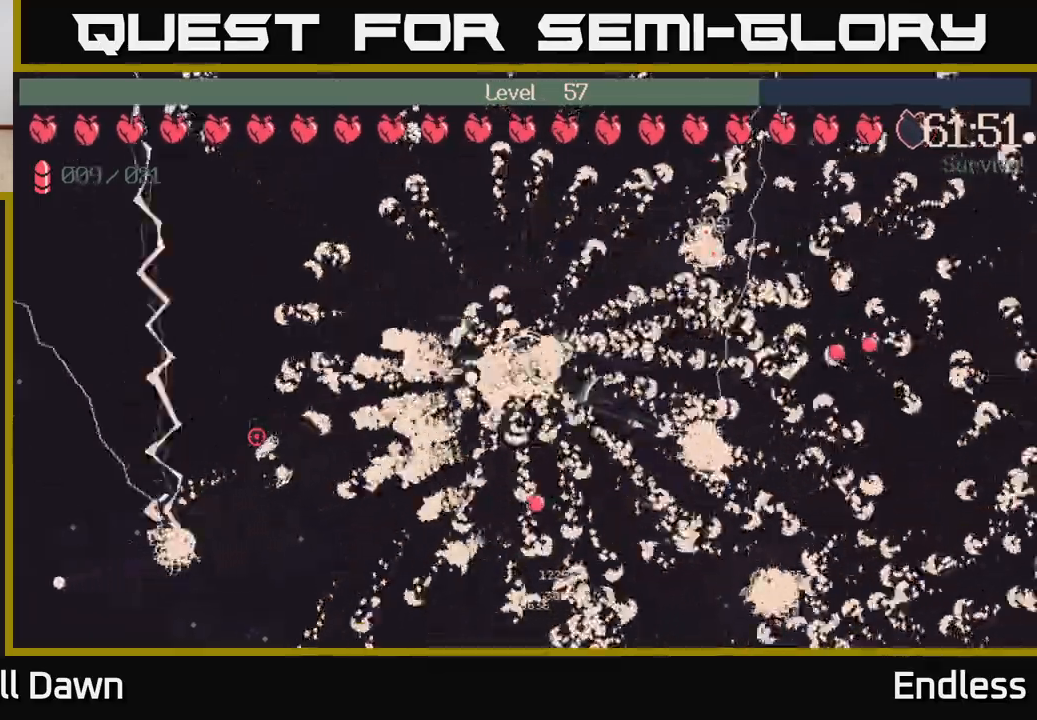
{"buttons": [], "left_stick": "down", "right_stick": "center", "events": [[33, "left_stick", "left"], [317, "left_stick", "down-left"], [450, "left_stick", "down"]]}
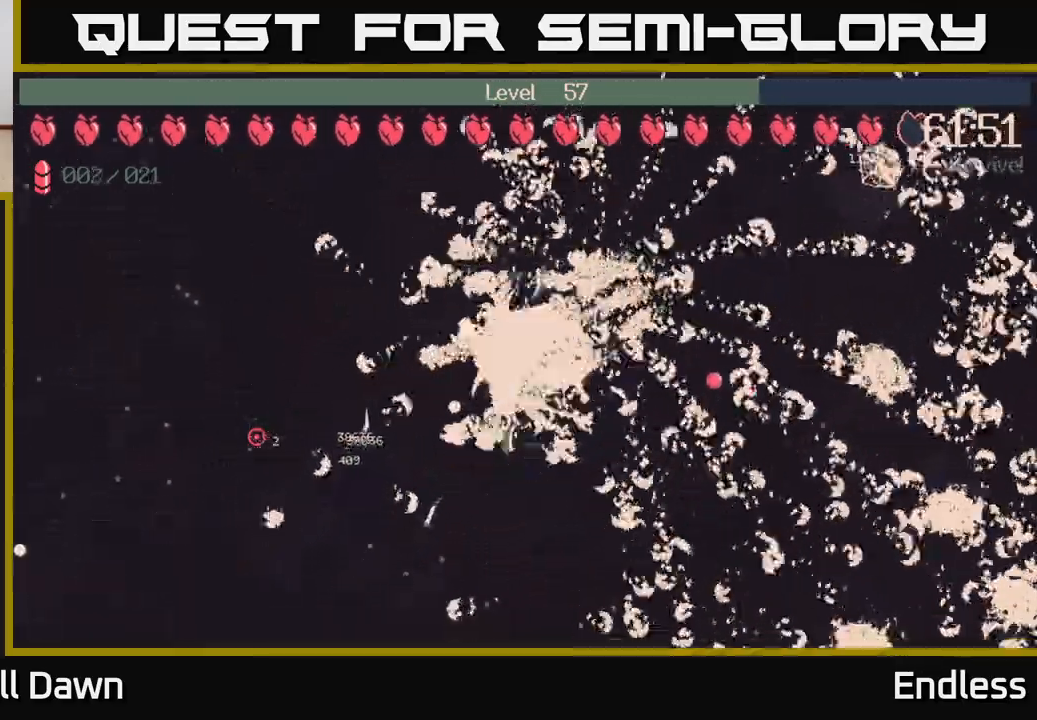
{"buttons": [], "left_stick": "down", "right_stick": "center", "events": []}
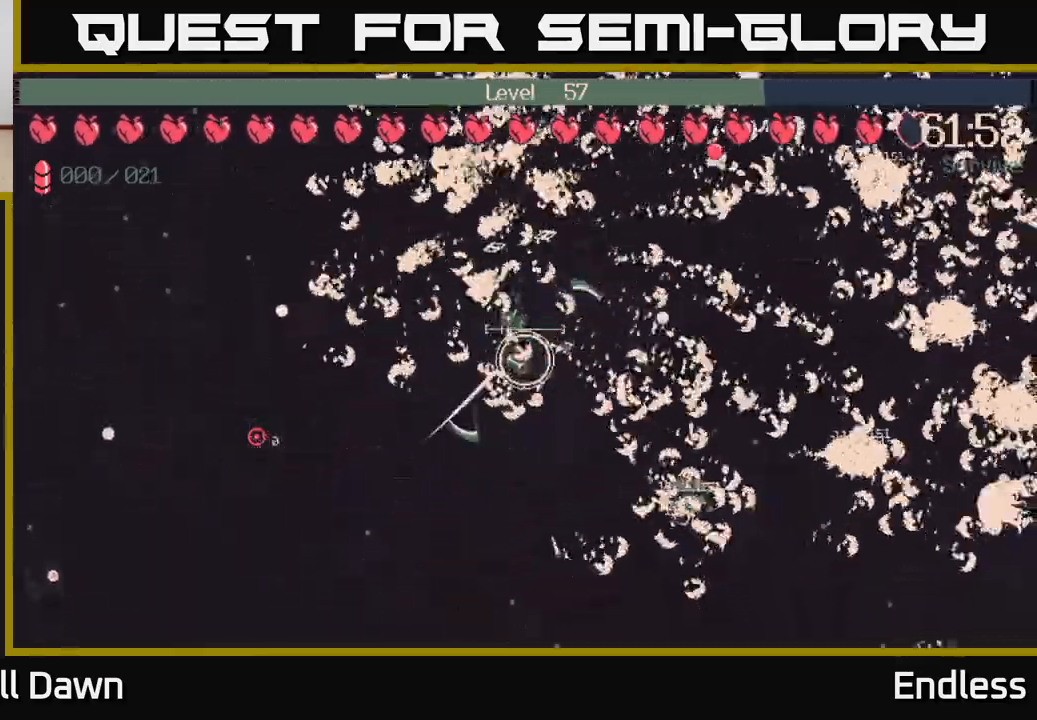
{"buttons": [], "left_stick": "center", "right_stick": "center", "events": [[283, "left_stick", "center"]]}
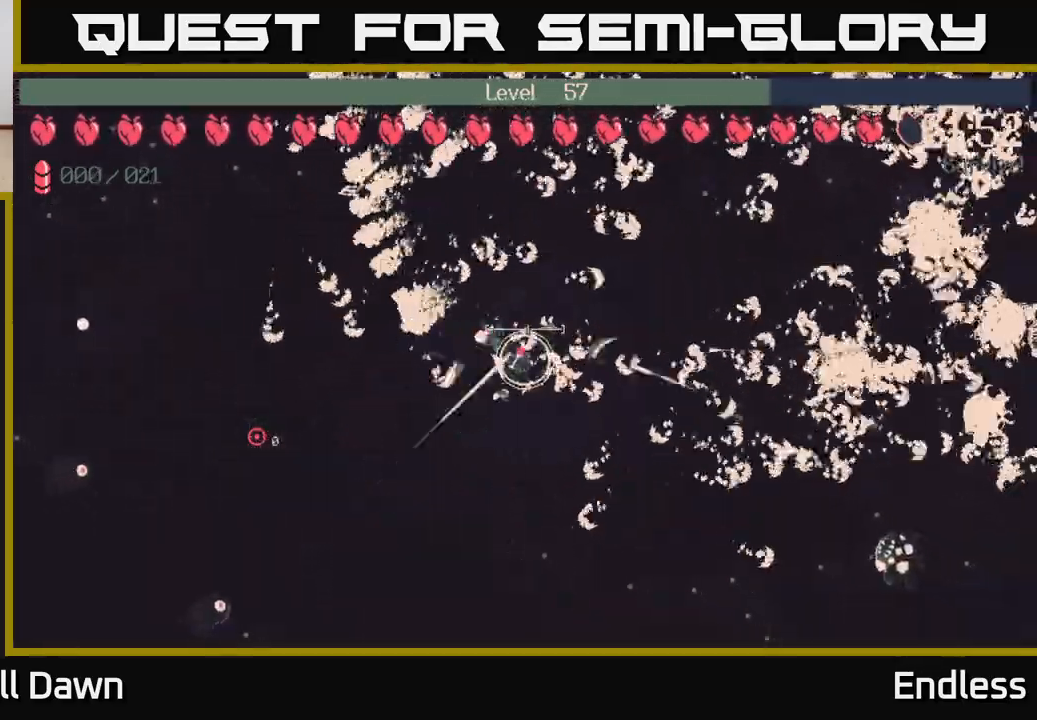
{"buttons": [], "left_stick": "down", "right_stick": "center", "events": [[67, "left_stick", "right"], [200, "left_stick", "down-right"], [350, "left_stick", "down"]]}
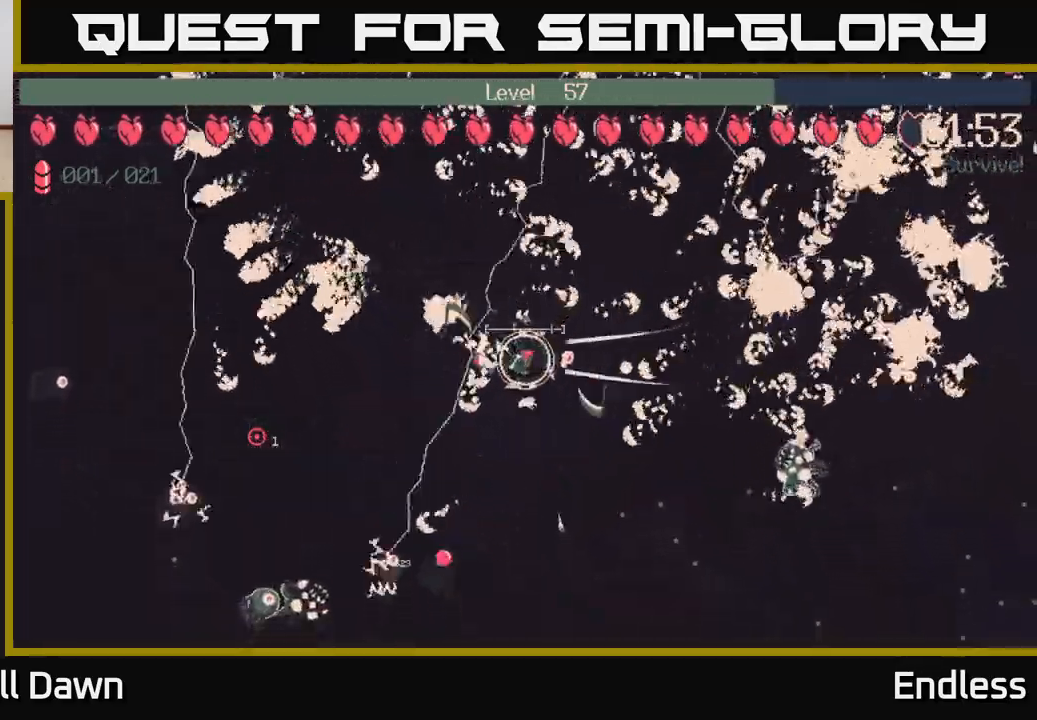
{"buttons": ["L2"], "left_stick": "down-right", "right_stick": "center", "events": [[217, "left_stick", "down-right"], [383, "L2", "down"]]}
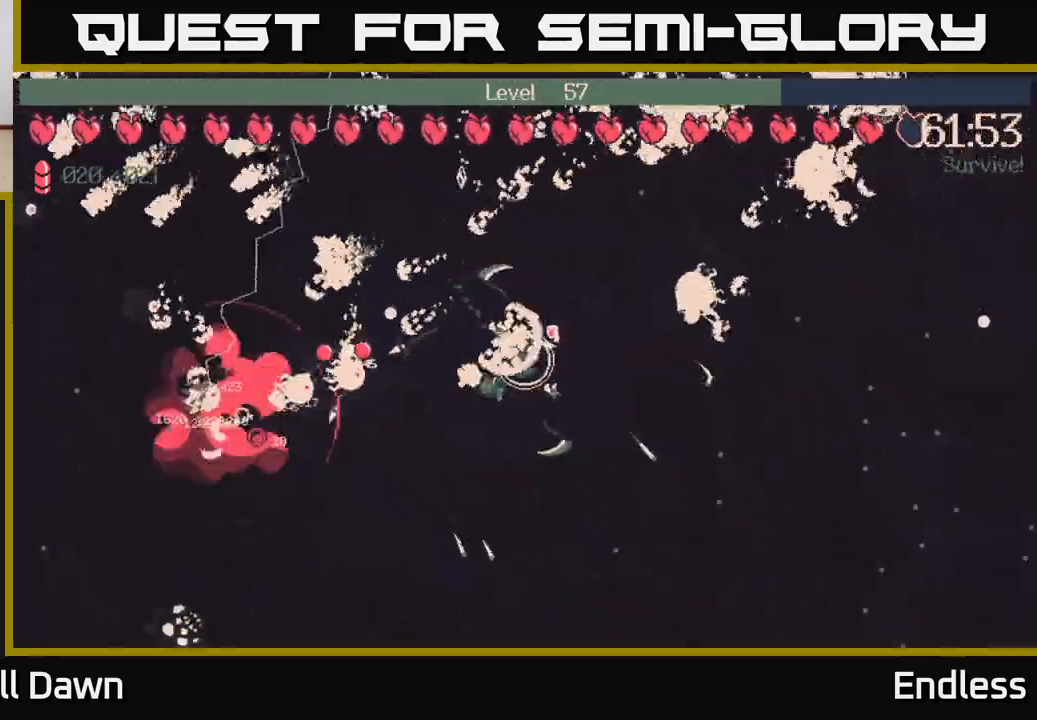
{"buttons": [], "left_stick": "right", "right_stick": "center", "events": [[67, "L2", "up"], [200, "left_stick", "right"]]}
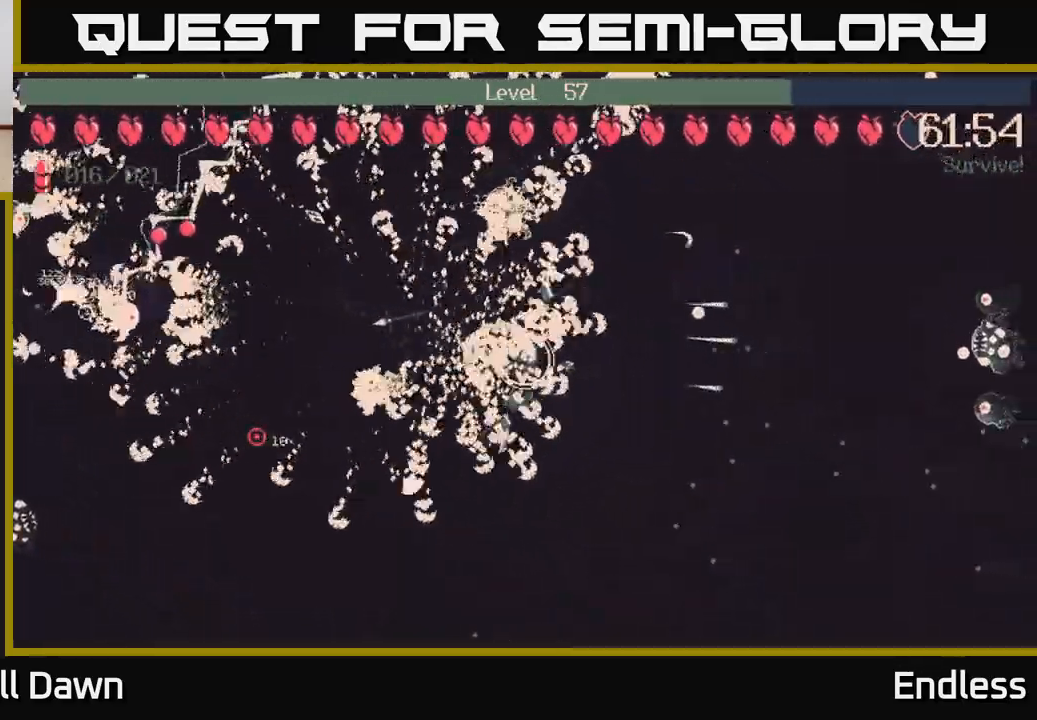
{"buttons": [], "left_stick": "right", "right_stick": "center", "events": [[200, "left_stick", "down-right"], [367, "left_stick", "right"]]}
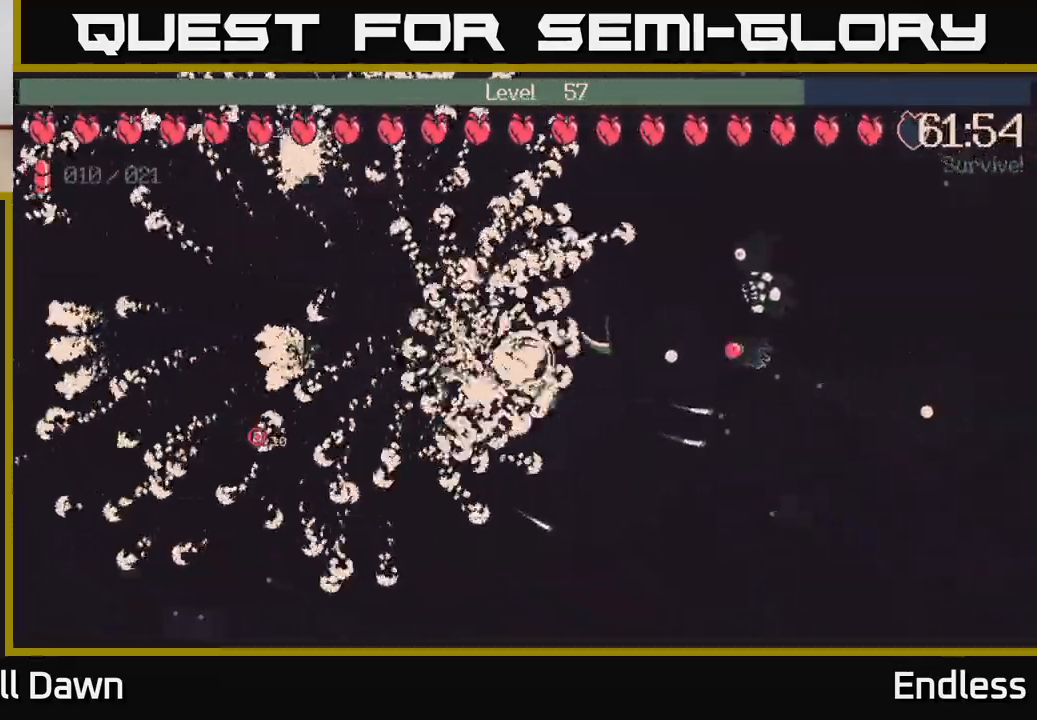
{"buttons": [], "left_stick": "up-right", "right_stick": "center", "events": [[100, "left_stick", "up"], [367, "left_stick", "up-right"]]}
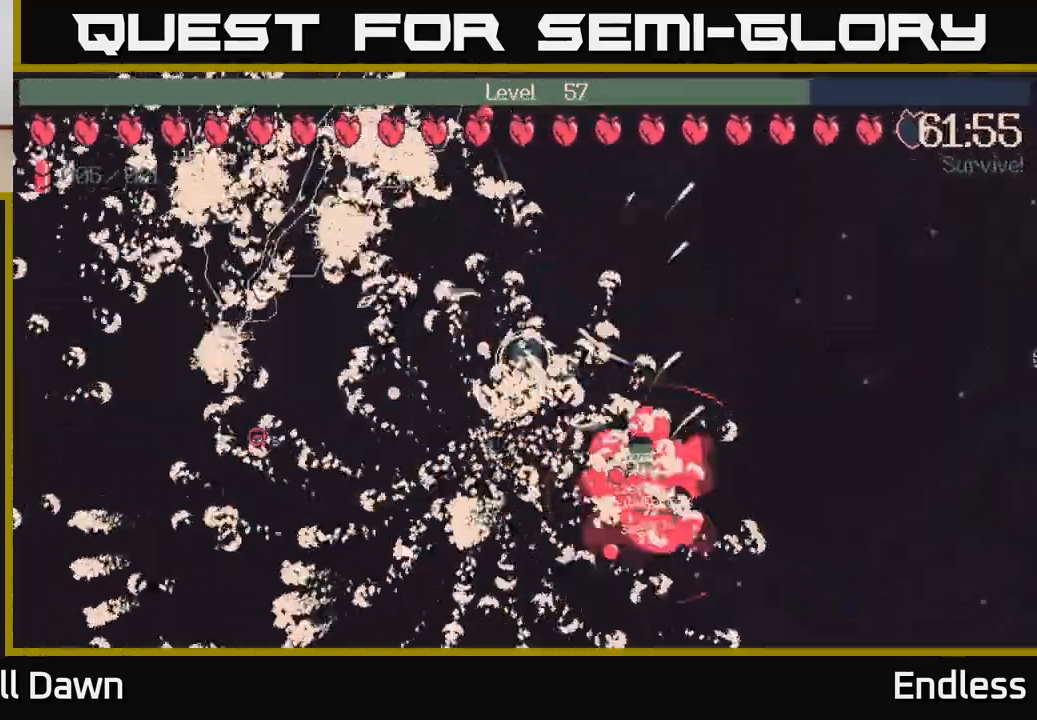
{"buttons": [], "left_stick": "right", "right_stick": "center", "events": [[117, "left_stick", "right"]]}
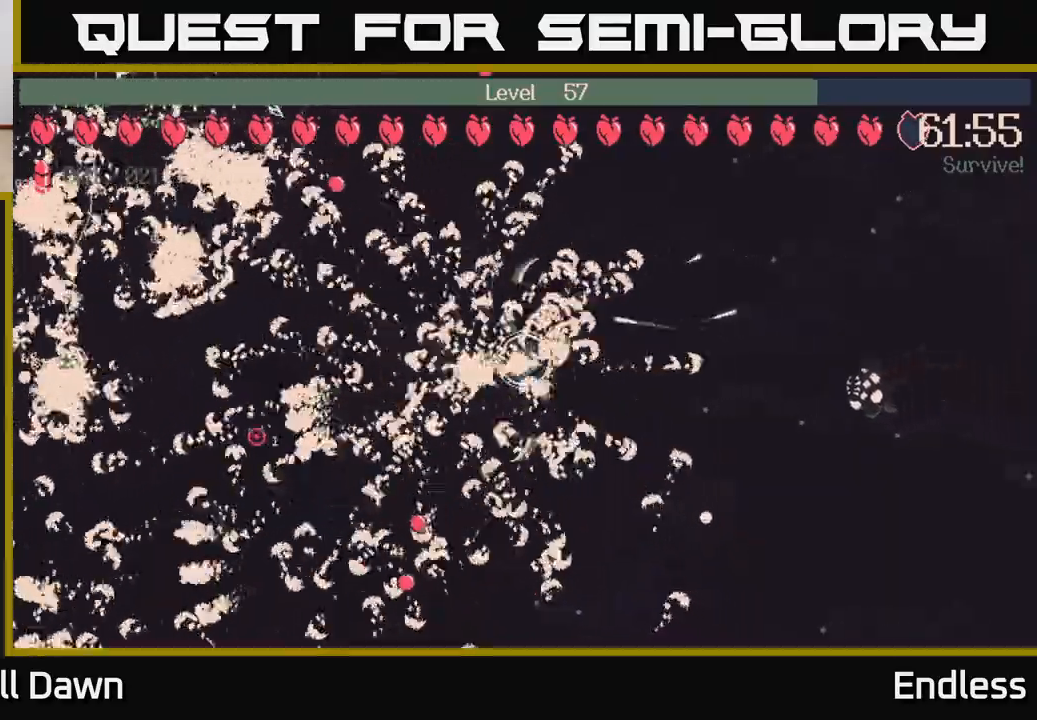
{"buttons": [], "left_stick": "down-right", "right_stick": "center", "events": [[117, "left_stick", "down-right"]]}
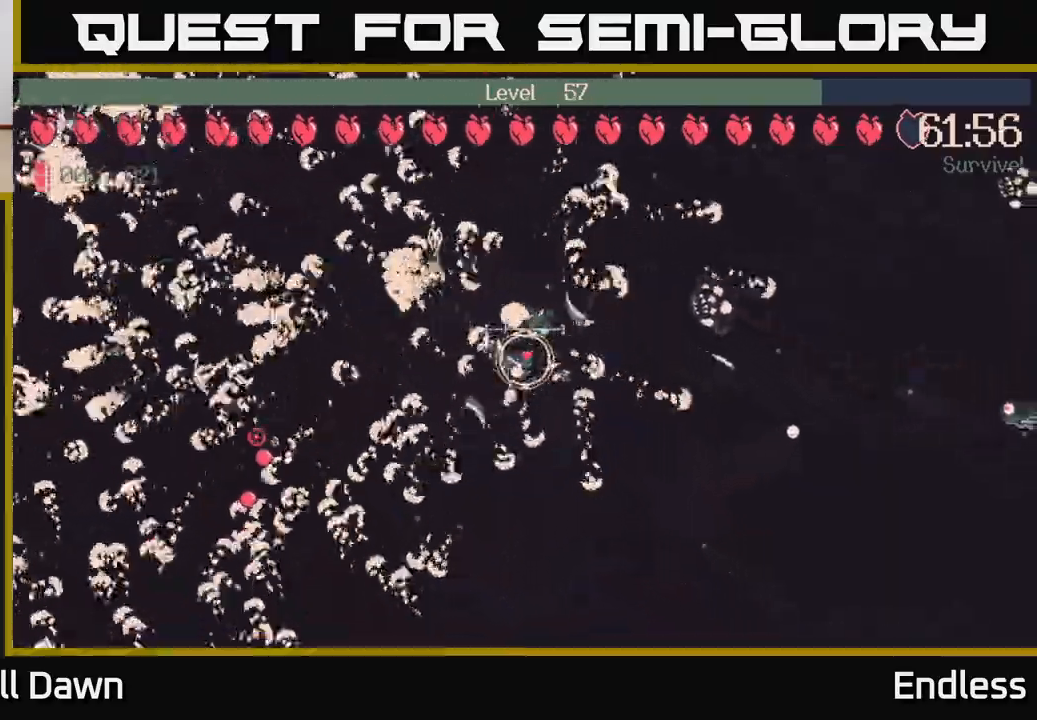
{"buttons": [], "left_stick": "up-left", "right_stick": "center", "events": [[200, "left_stick", "left"], [350, "left_stick", "up-left"]]}
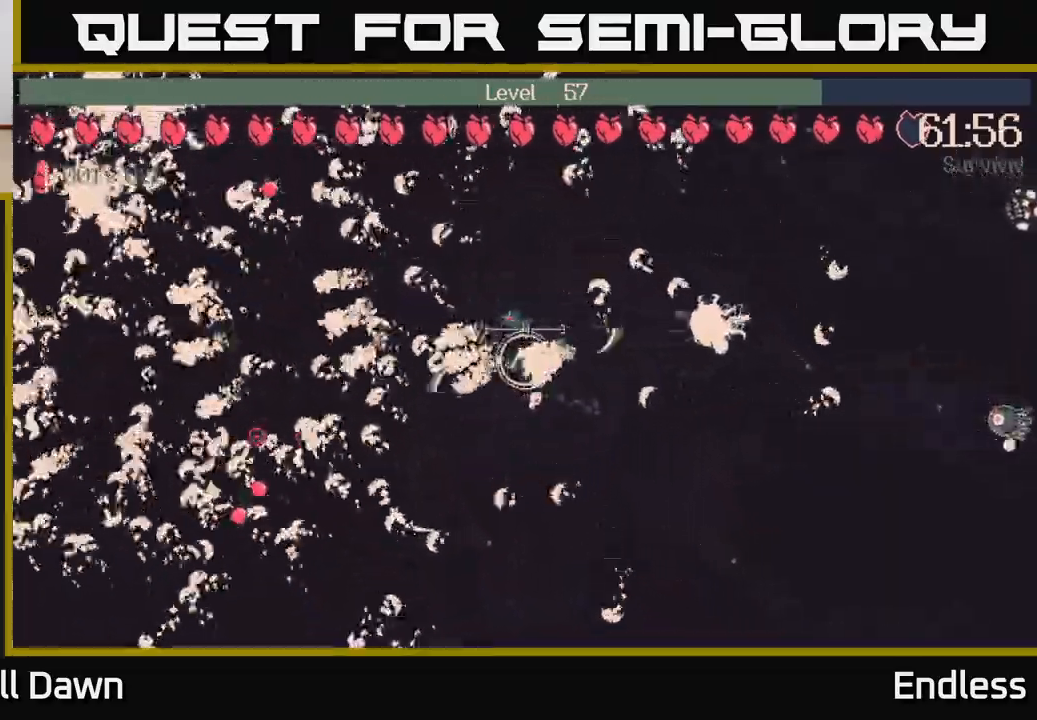
{"buttons": [], "left_stick": "center", "right_stick": "center", "events": [[317, "left_stick", "center"]]}
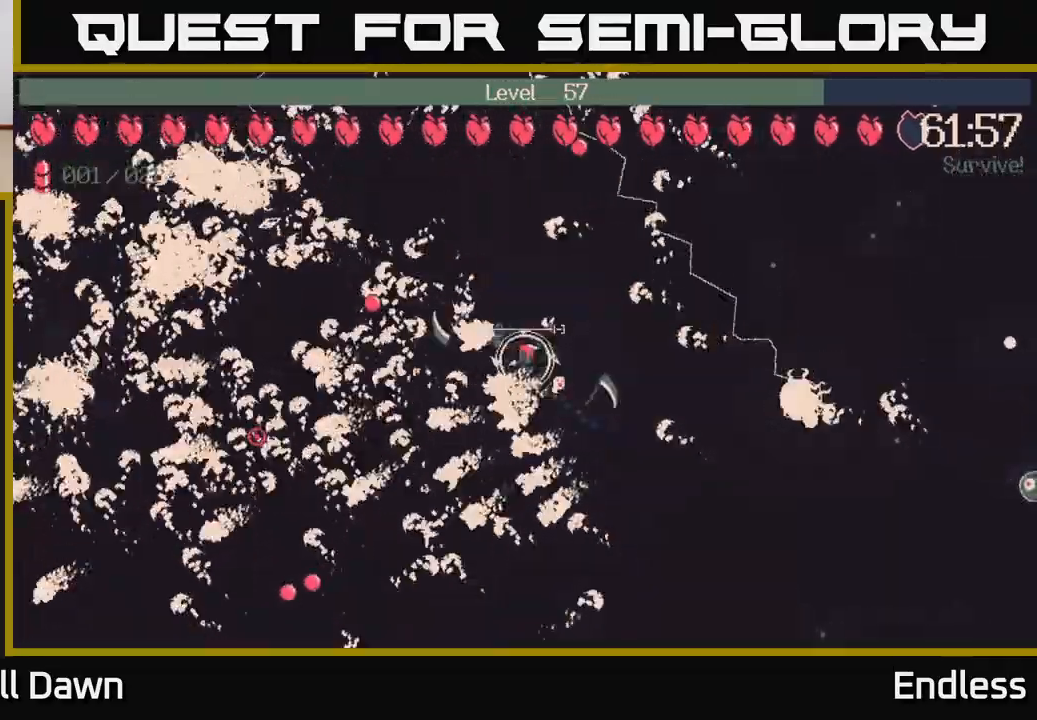
{"buttons": [], "left_stick": "center", "right_stick": "center", "events": []}
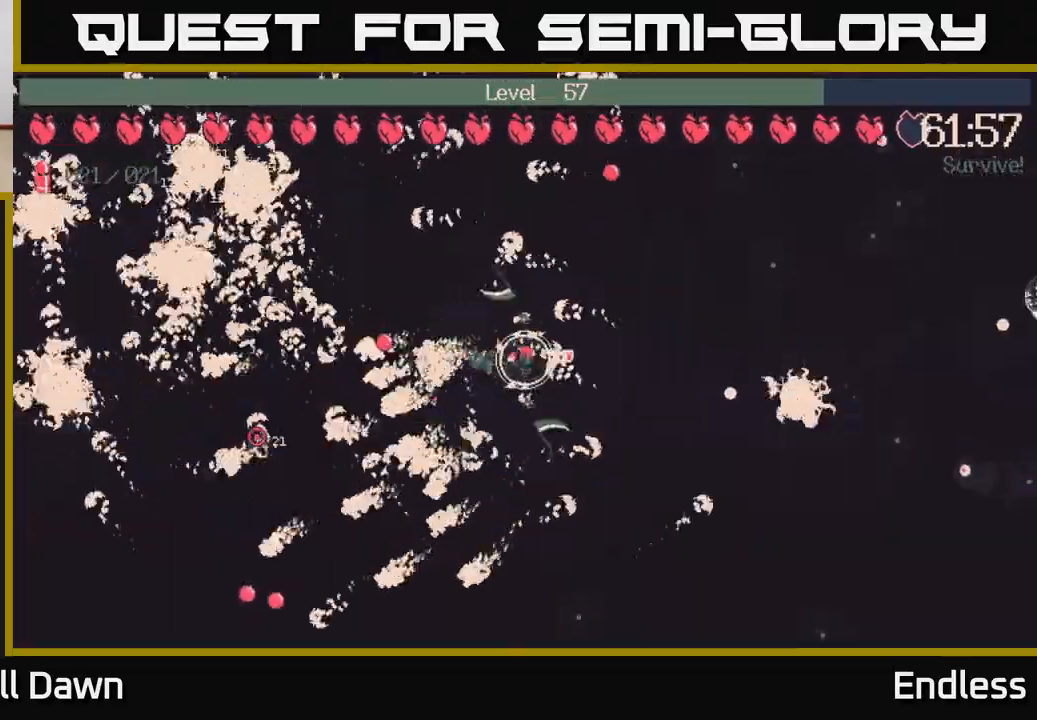
{"buttons": [], "left_stick": "center", "right_stick": "center", "events": [[200, "L2", "down"], [300, "L2", "up"]]}